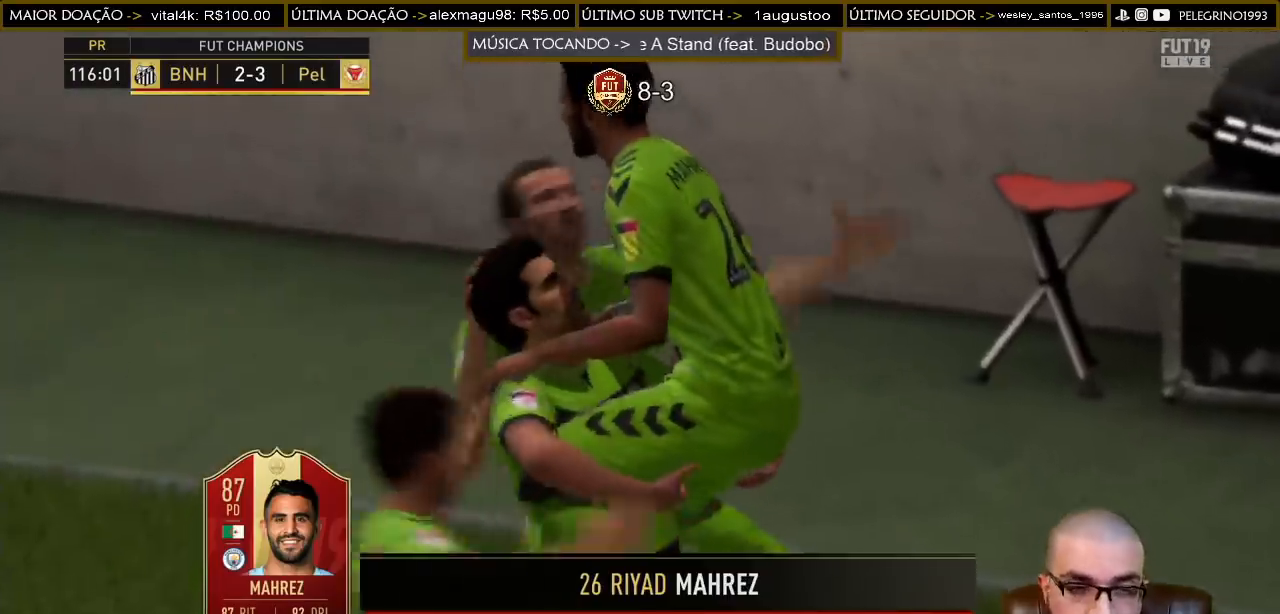
Gameplay with a controller (PlayStation layout); each line is a JSON object with the inputs held at the frame after it. "events" lists button and stick changes between this image and that frame as [ms after this image, input, new state], when the widget could be followed in between.
{"buttons": ["CROSS", "L1", "R1"], "left_stick": "center", "right_stick": "center", "events": [[167, "CROSS", "down"], [167, "L1", "down"], [200, "R1", "down"], [333, "L1", "up"], [333, "R1", "up"], [367, "CROSS", "up"], [433, "CROSS", "down"], [433, "L1", "down"], [433, "R1", "down"]]}
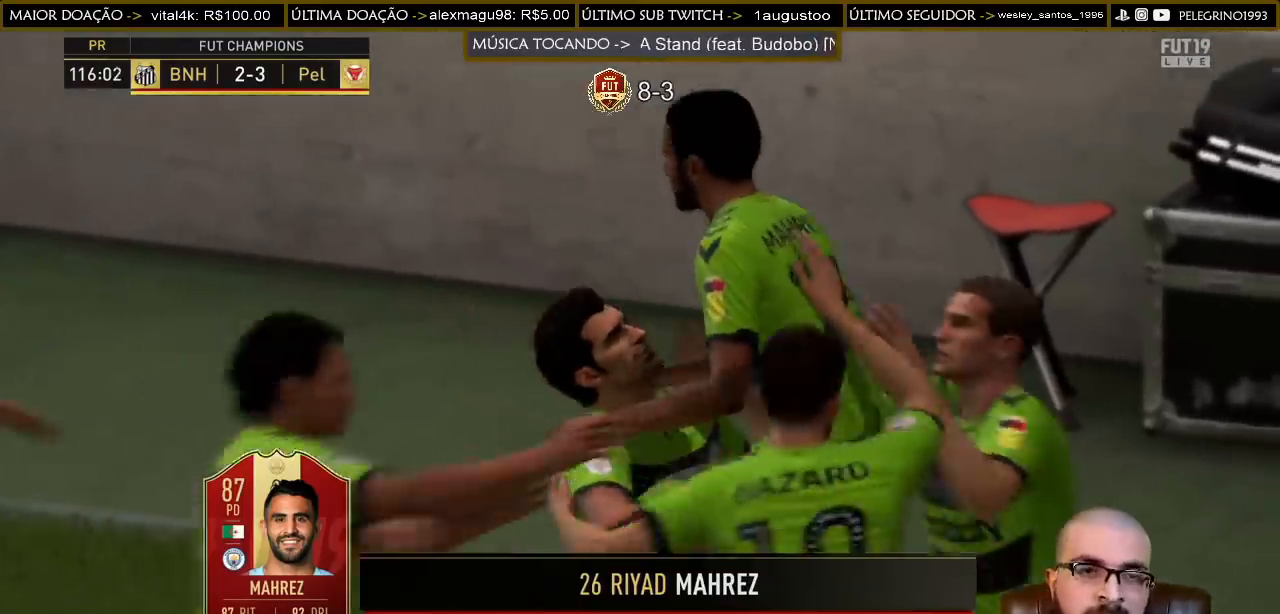
{"buttons": [], "left_stick": "center", "right_stick": "center", "events": [[33, "CROSS", "up"], [33, "L1", "up"], [33, "R1", "up"], [67, "R1", "down"], [100, "CROSS", "down"], [100, "L1", "down"], [200, "CROSS", "up"], [200, "L1", "up"], [233, "L1", "down"], [267, "R1", "up"], [333, "CROSS", "down"], [333, "L1", "up"], [367, "CROSS", "up"]]}
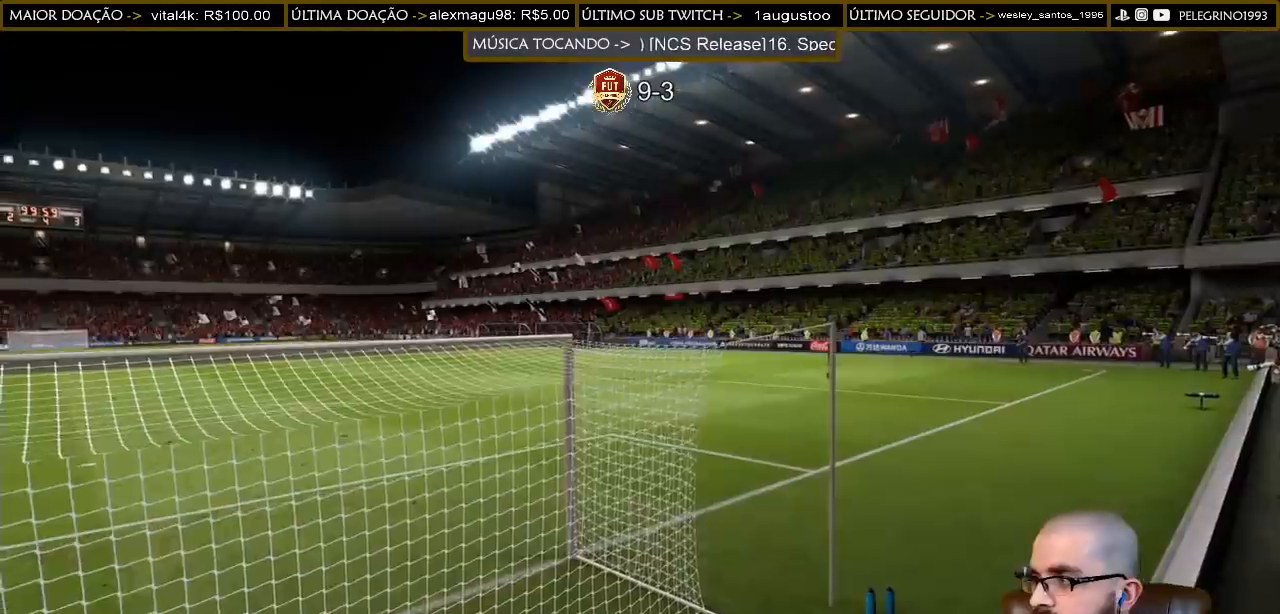
{"buttons": [], "left_stick": "center", "right_stick": "center", "events": []}
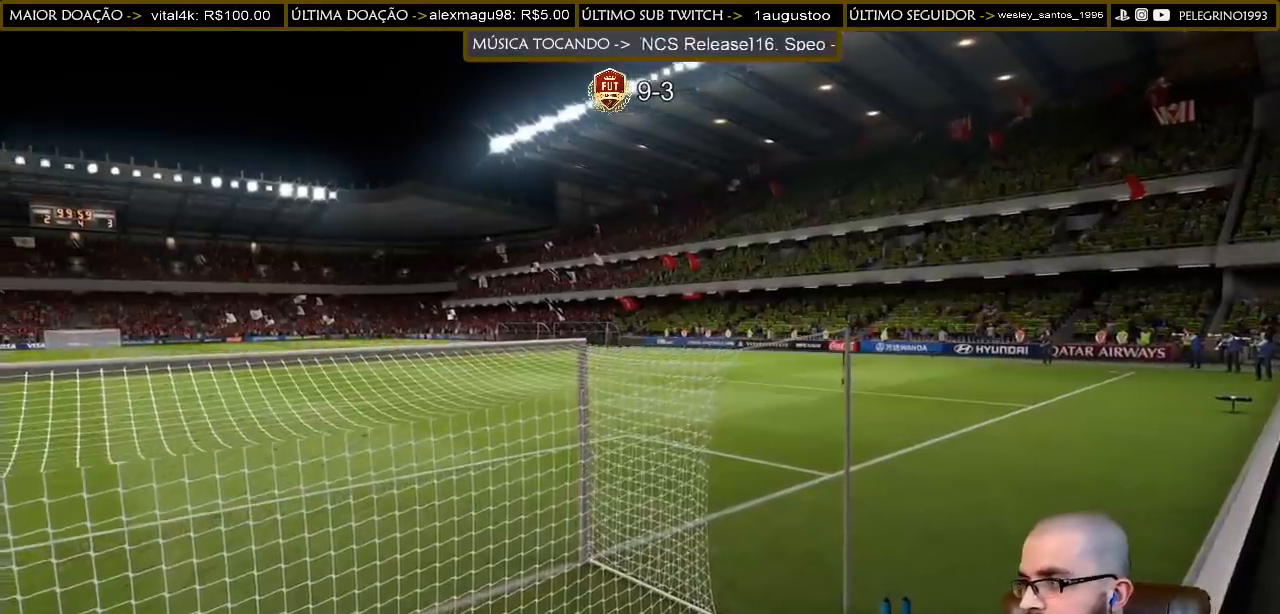
{"buttons": [], "left_stick": "center", "right_stick": "center", "events": []}
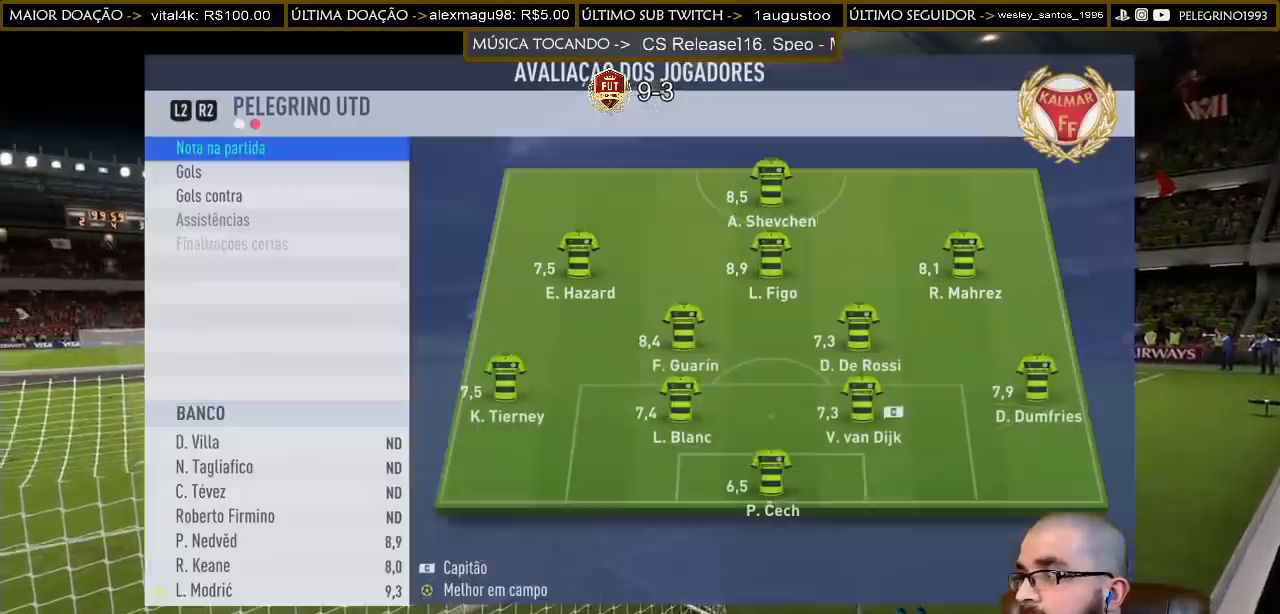
{"buttons": [], "left_stick": "center", "right_stick": "center", "events": []}
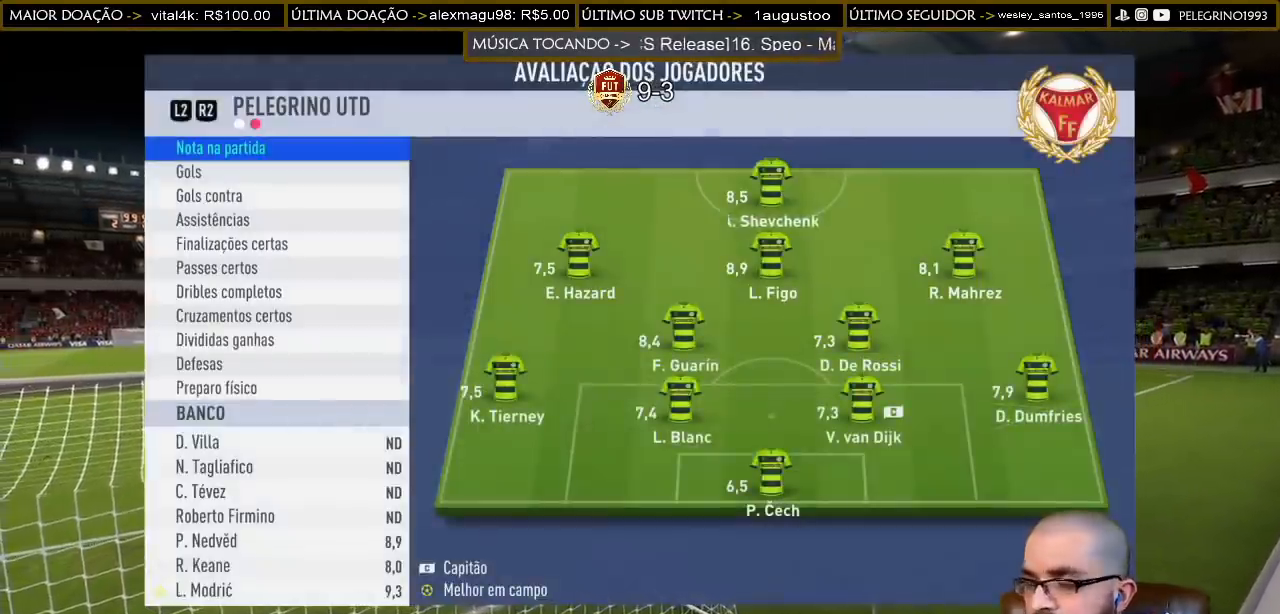
{"buttons": ["CROSS"], "left_stick": "center", "right_stick": "center", "events": [[467, "CROSS", "down"]]}
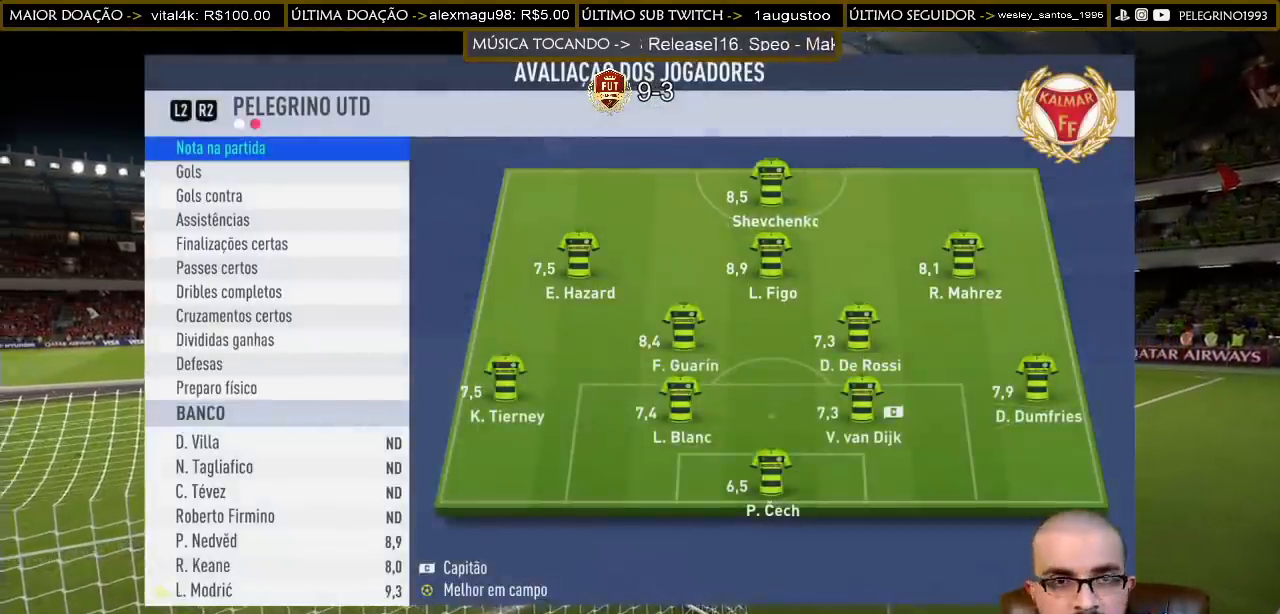
{"buttons": [], "left_stick": "center", "right_stick": "center", "events": [[133, "CROSS", "up"]]}
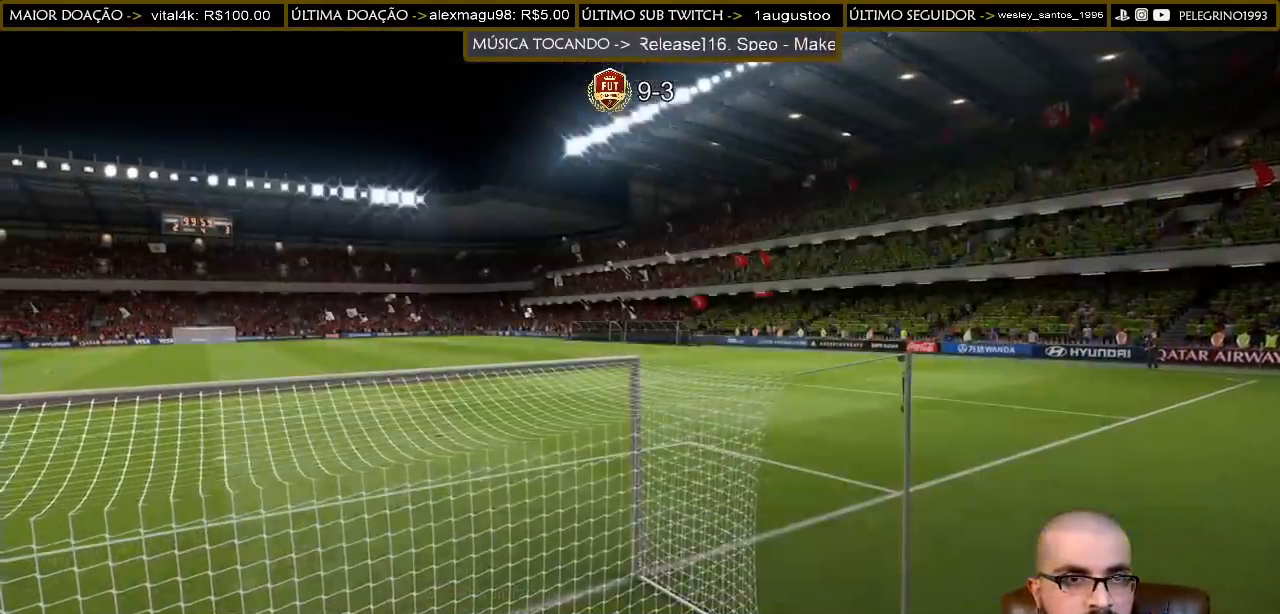
{"buttons": [], "left_stick": "center", "right_stick": "center", "events": []}
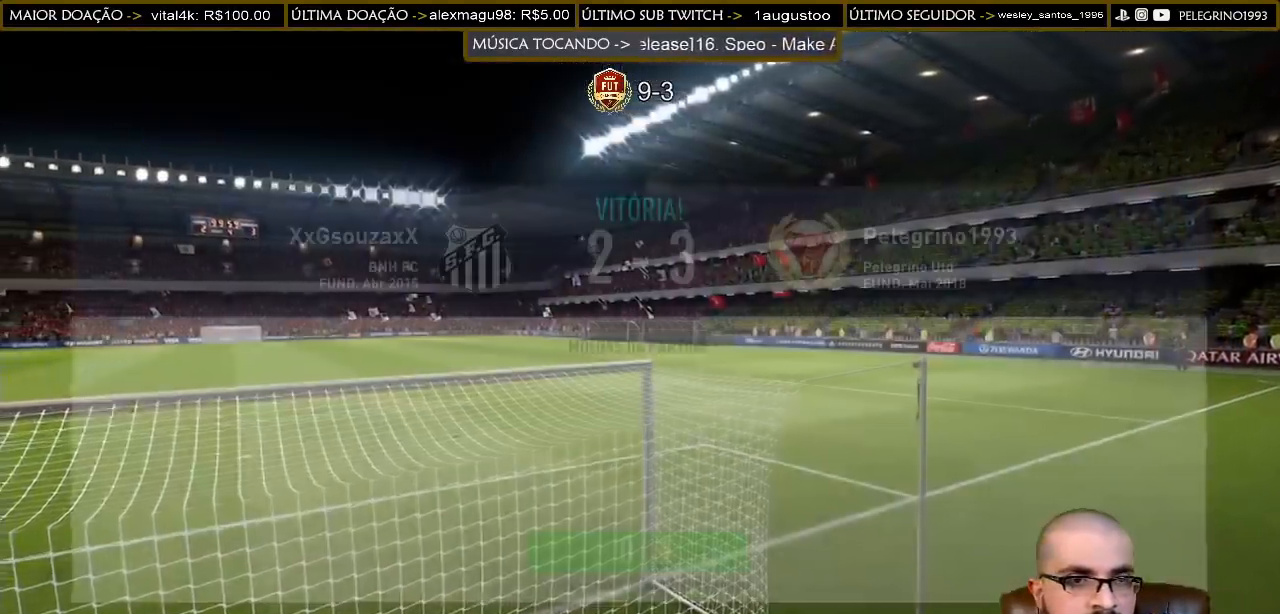
{"buttons": [], "left_stick": "center", "right_stick": "center", "events": []}
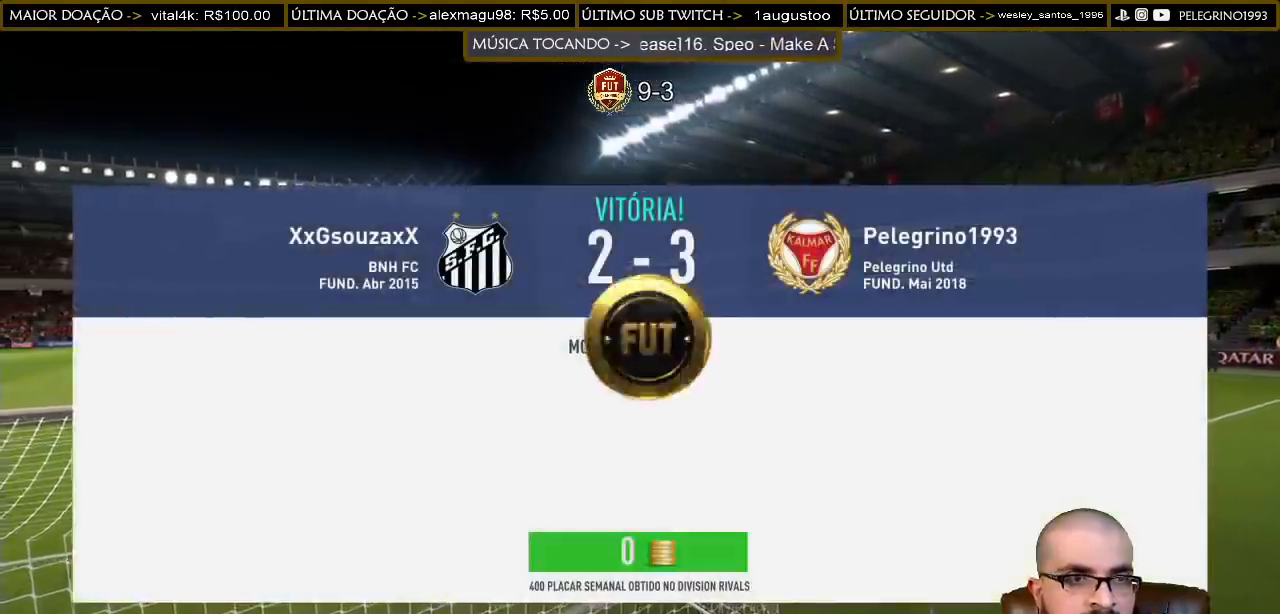
{"buttons": [], "left_stick": "center", "right_stick": "center", "events": [[100, "CROSS", "down"], [233, "CROSS", "up"]]}
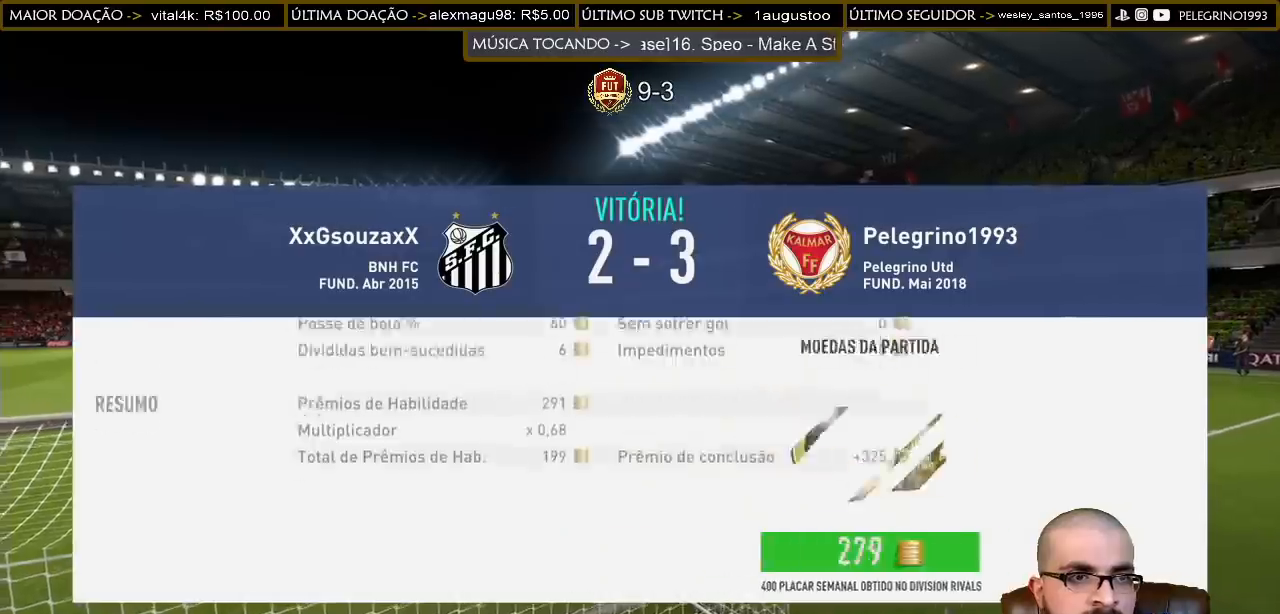
{"buttons": [], "left_stick": "center", "right_stick": "center", "events": [[367, "CROSS", "down"], [500, "CROSS", "up"]]}
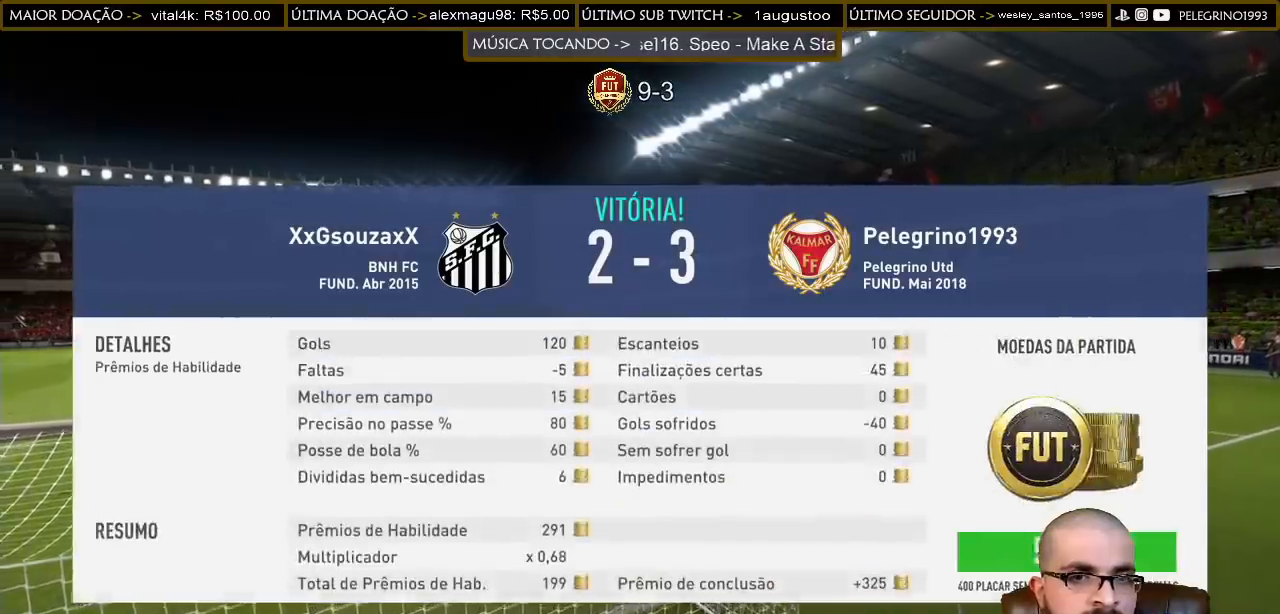
{"buttons": [], "left_stick": "center", "right_stick": "center", "events": []}
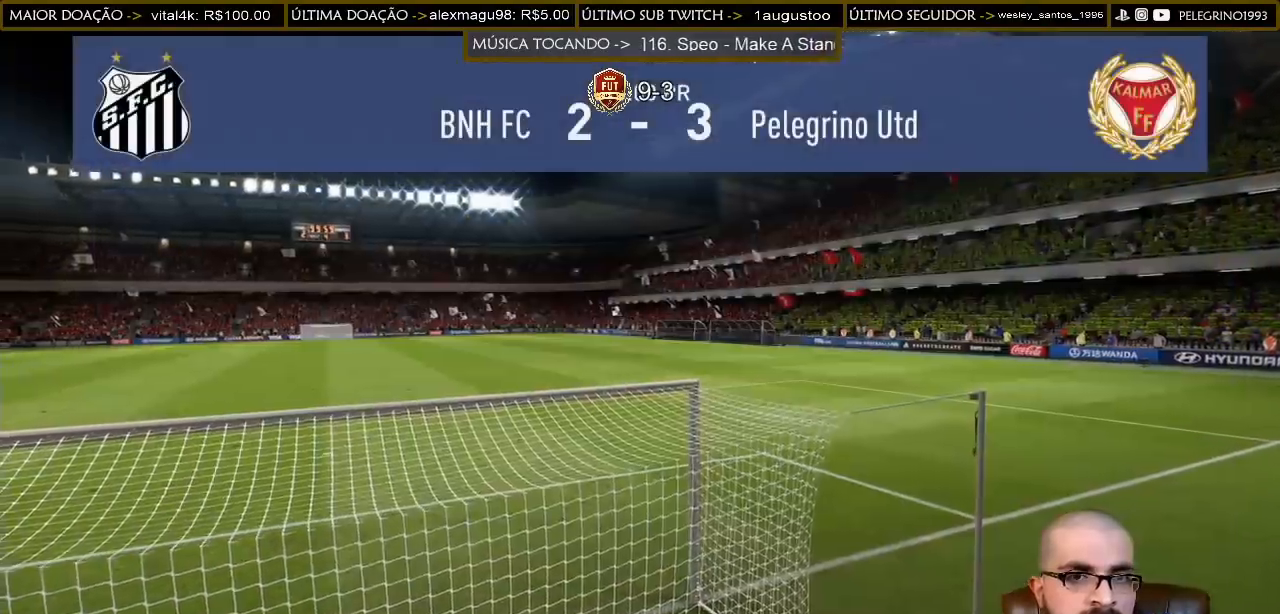
{"buttons": [], "left_stick": "center", "right_stick": "center", "events": []}
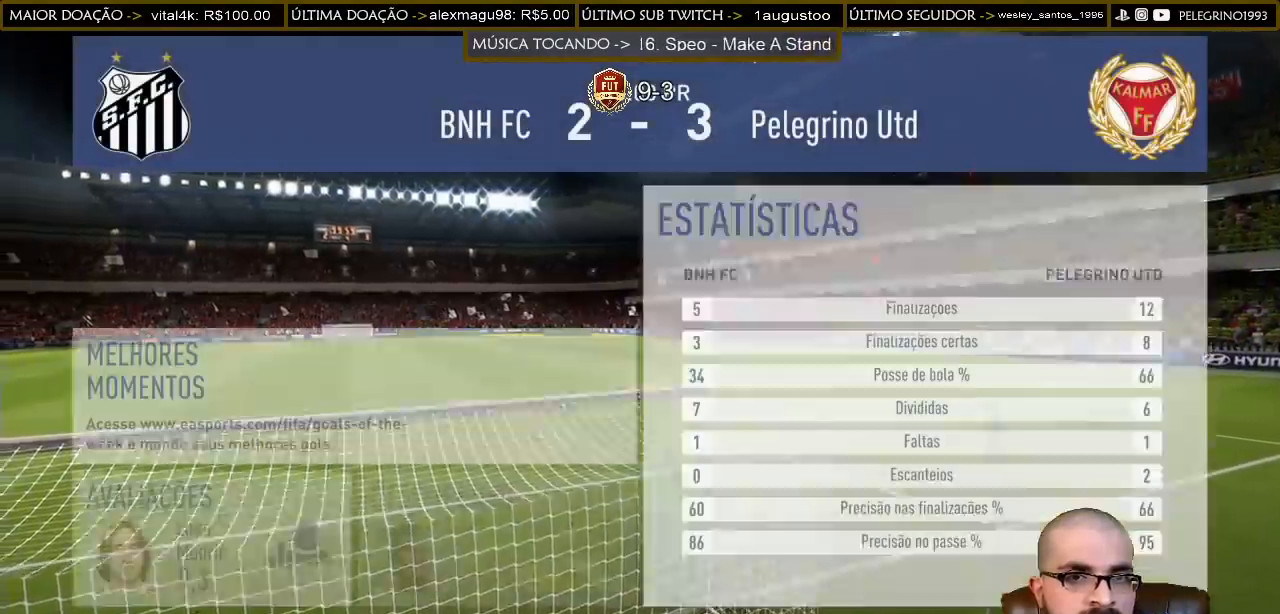
{"buttons": [], "left_stick": "center", "right_stick": "center", "events": []}
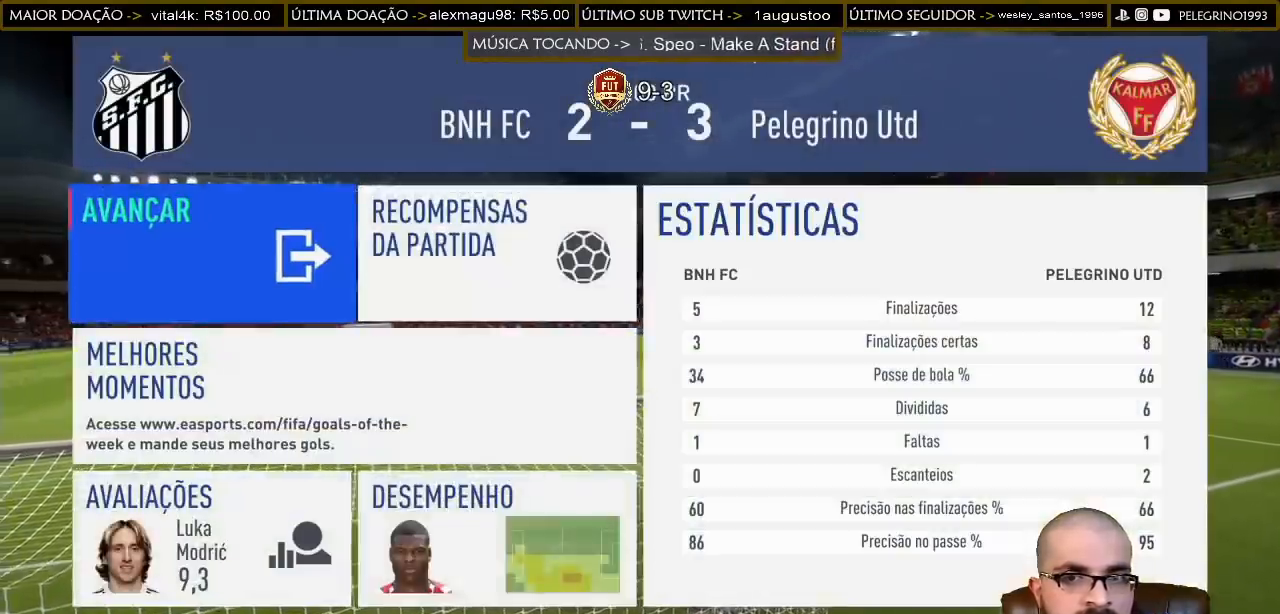
{"buttons": [], "left_stick": "center", "right_stick": "center", "events": []}
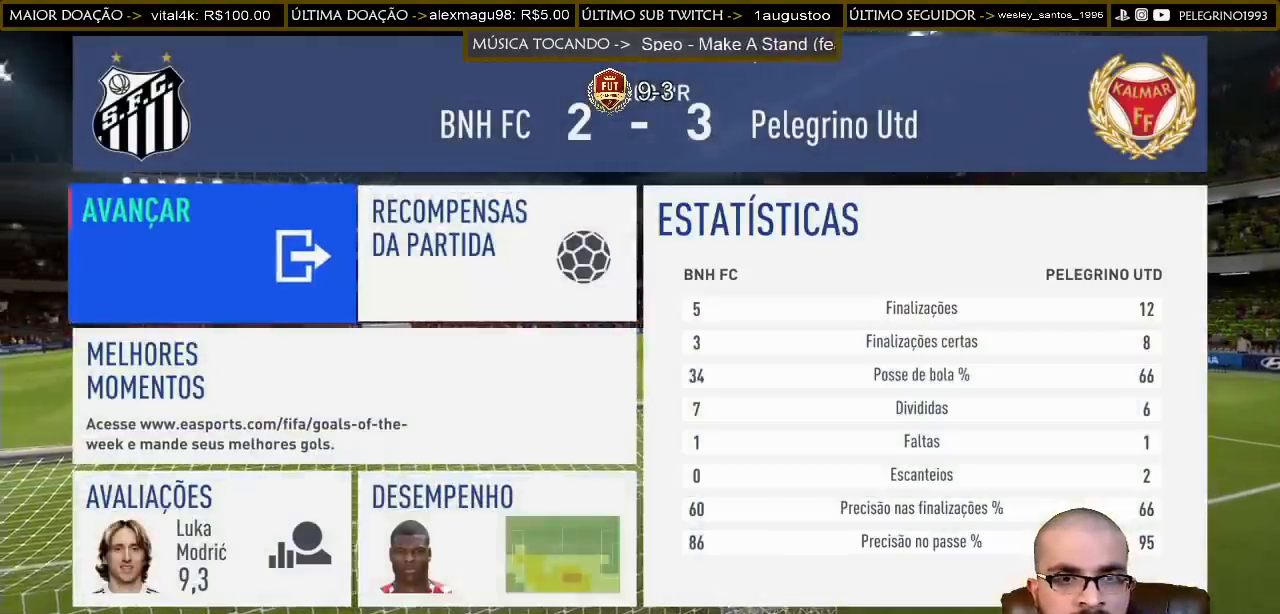
{"buttons": [], "left_stick": "center", "right_stick": "center", "events": [[33, "CROSS", "down"], [167, "CROSS", "up"]]}
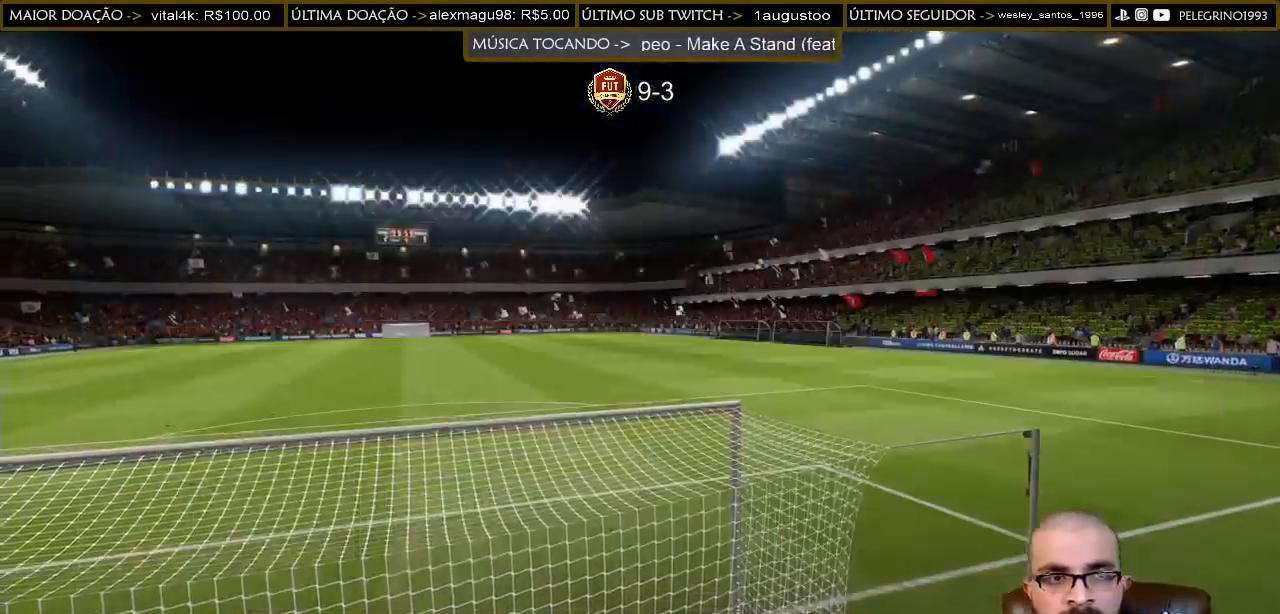
{"buttons": [], "left_stick": "center", "right_stick": "center", "events": []}
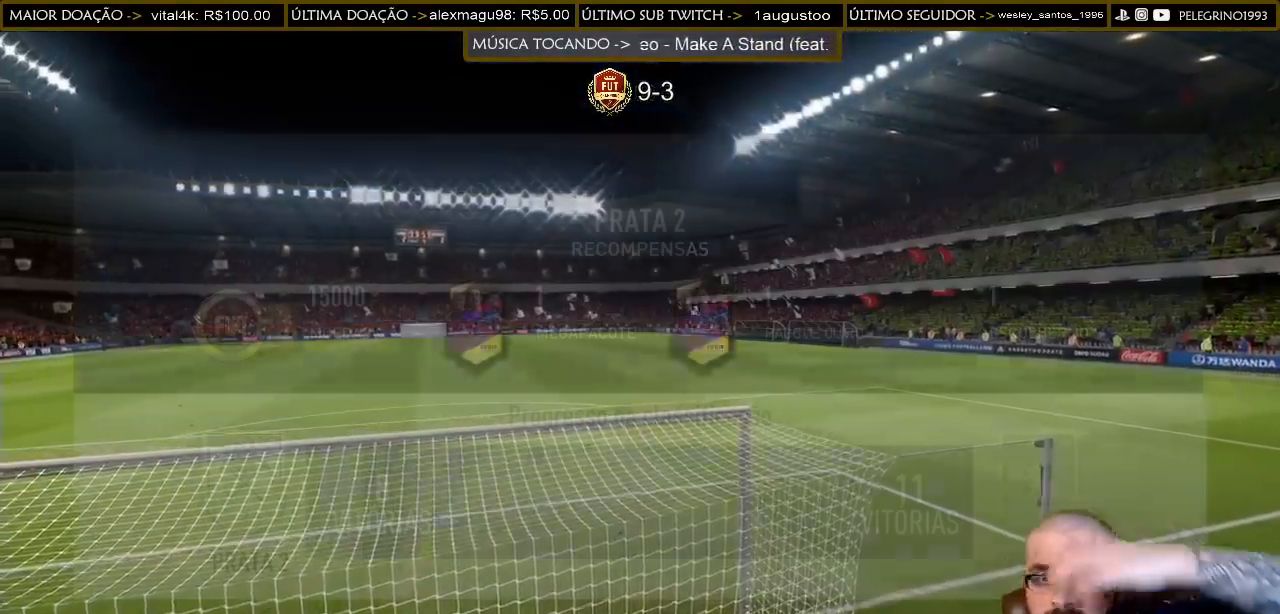
{"buttons": [], "left_stick": "center", "right_stick": "center", "events": []}
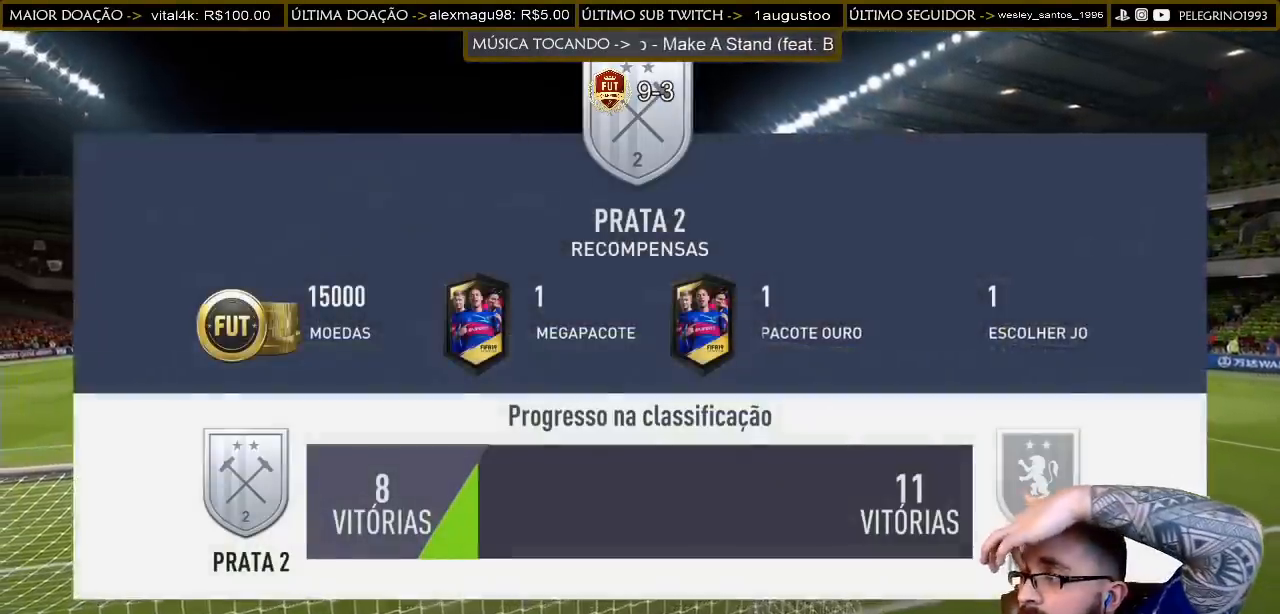
{"buttons": [], "left_stick": "center", "right_stick": "center", "events": []}
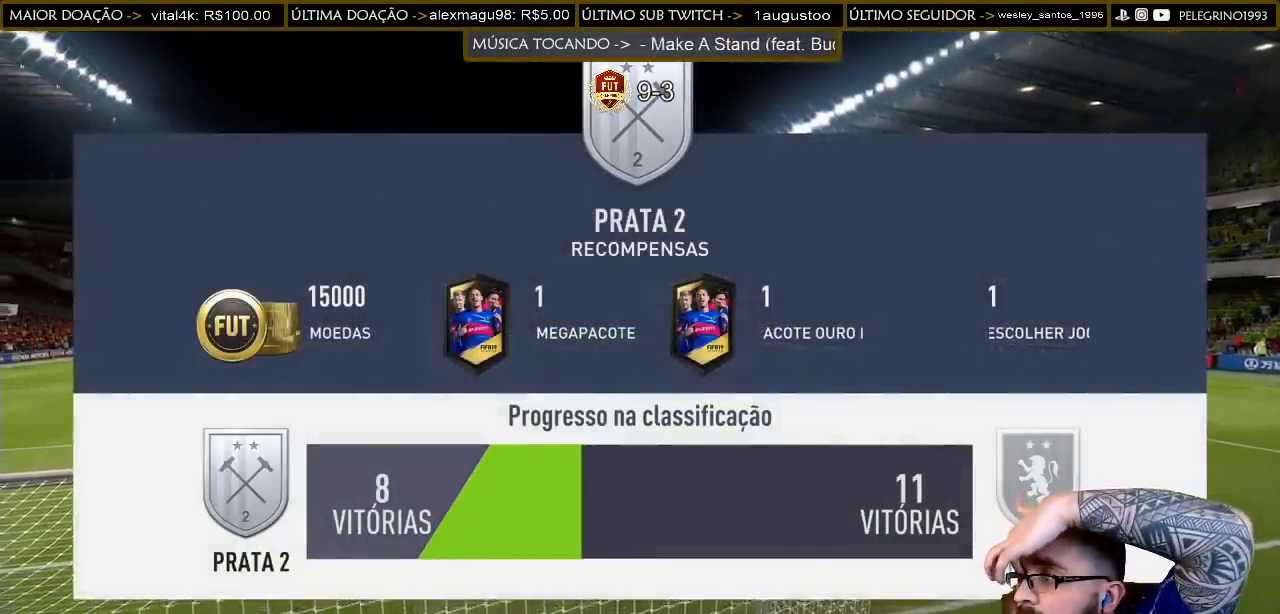
{"buttons": [], "left_stick": "center", "right_stick": "center", "events": []}
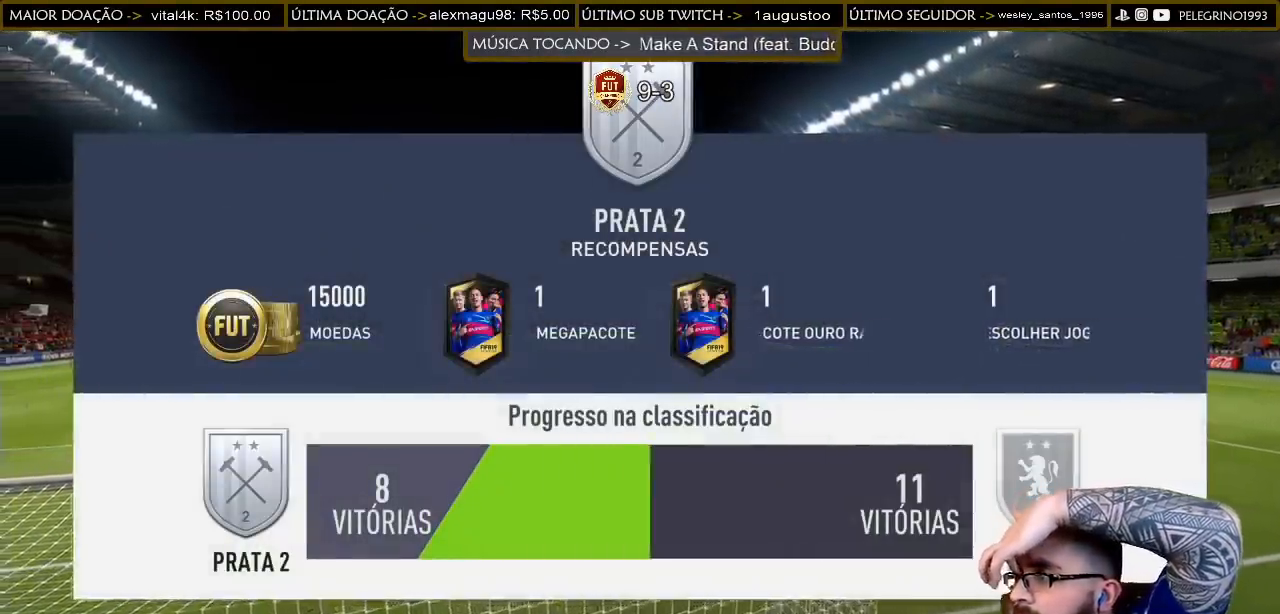
{"buttons": [], "left_stick": "center", "right_stick": "center", "events": []}
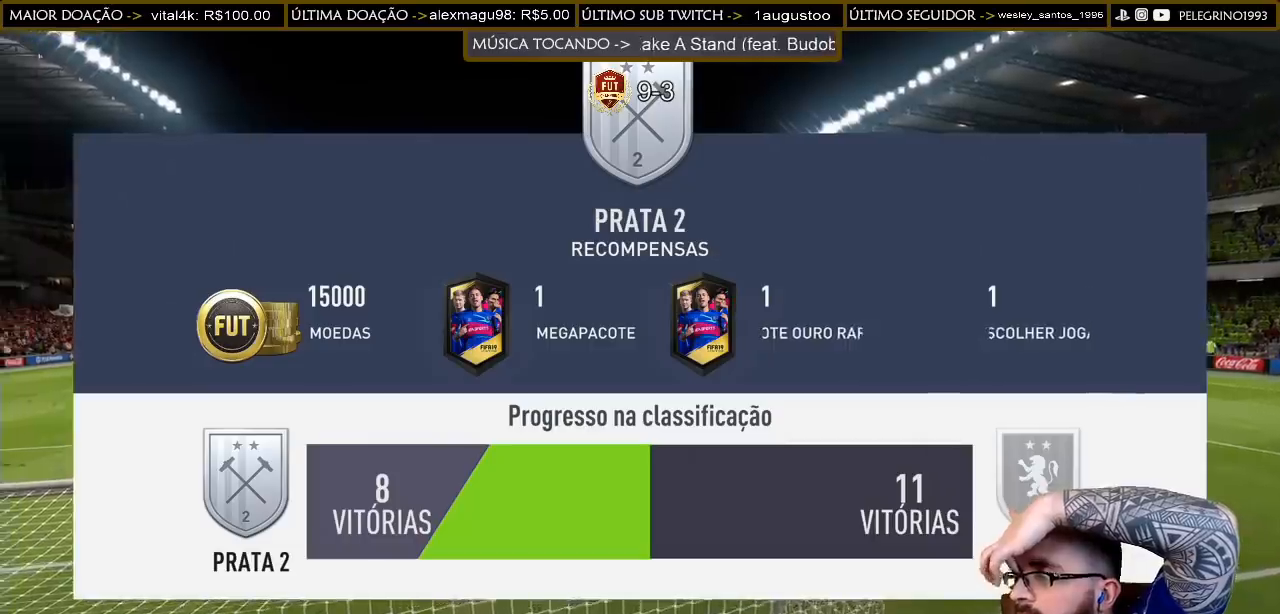
{"buttons": [], "left_stick": "center", "right_stick": "center", "events": []}
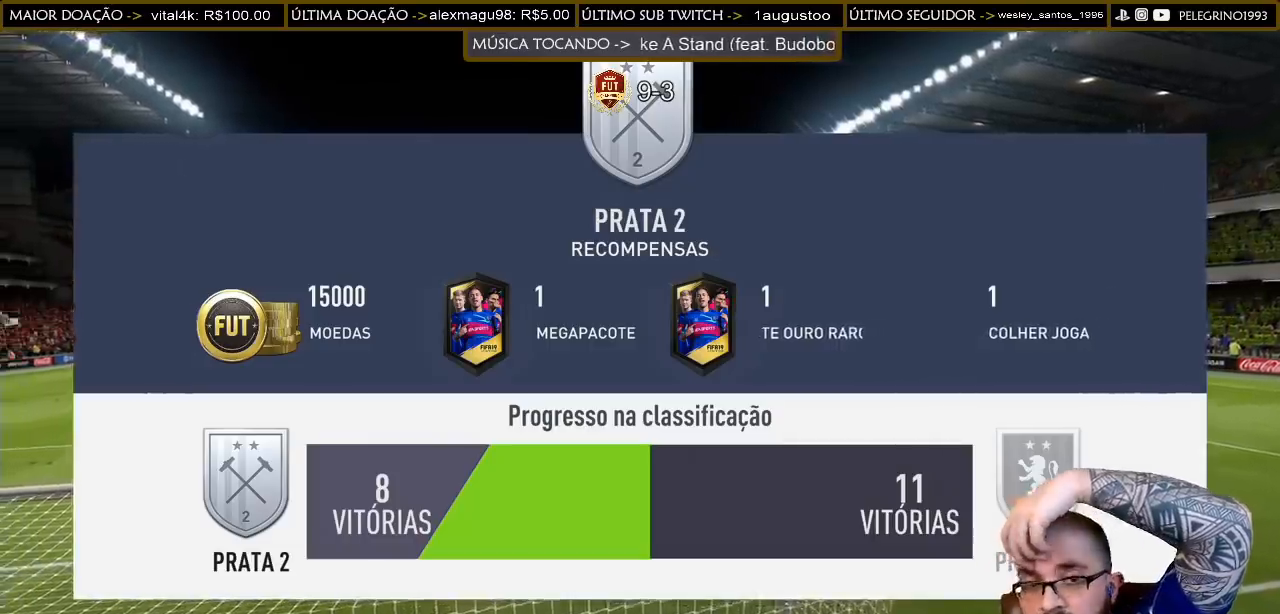
{"buttons": [], "left_stick": "center", "right_stick": "center", "events": []}
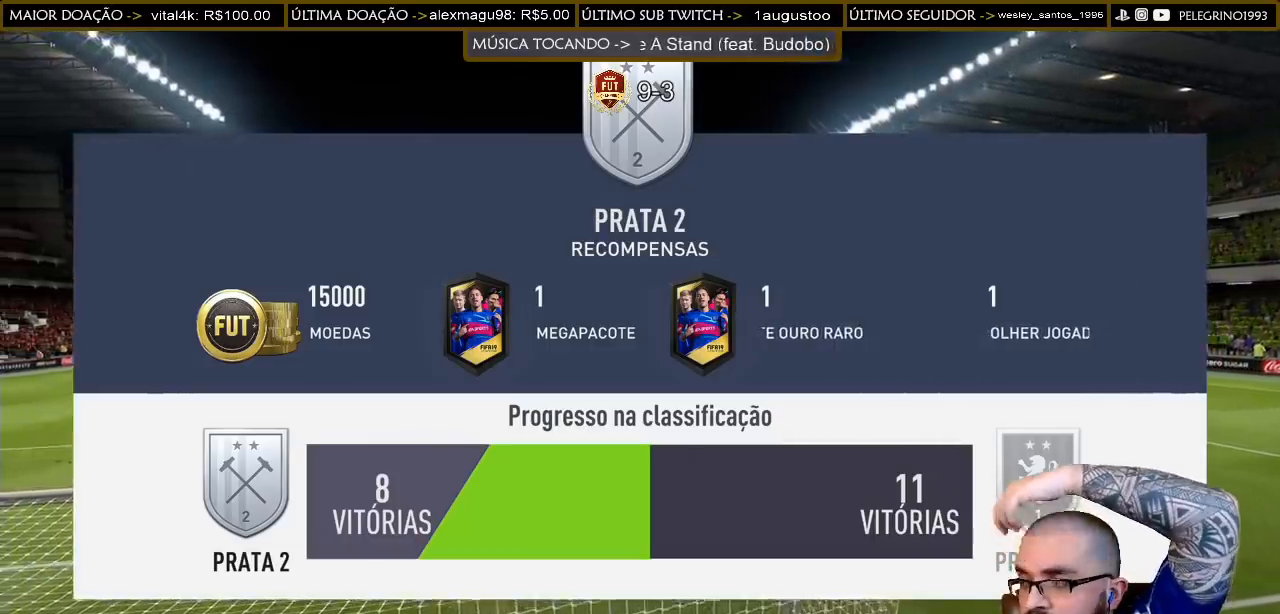
{"buttons": [], "left_stick": "center", "right_stick": "center", "events": []}
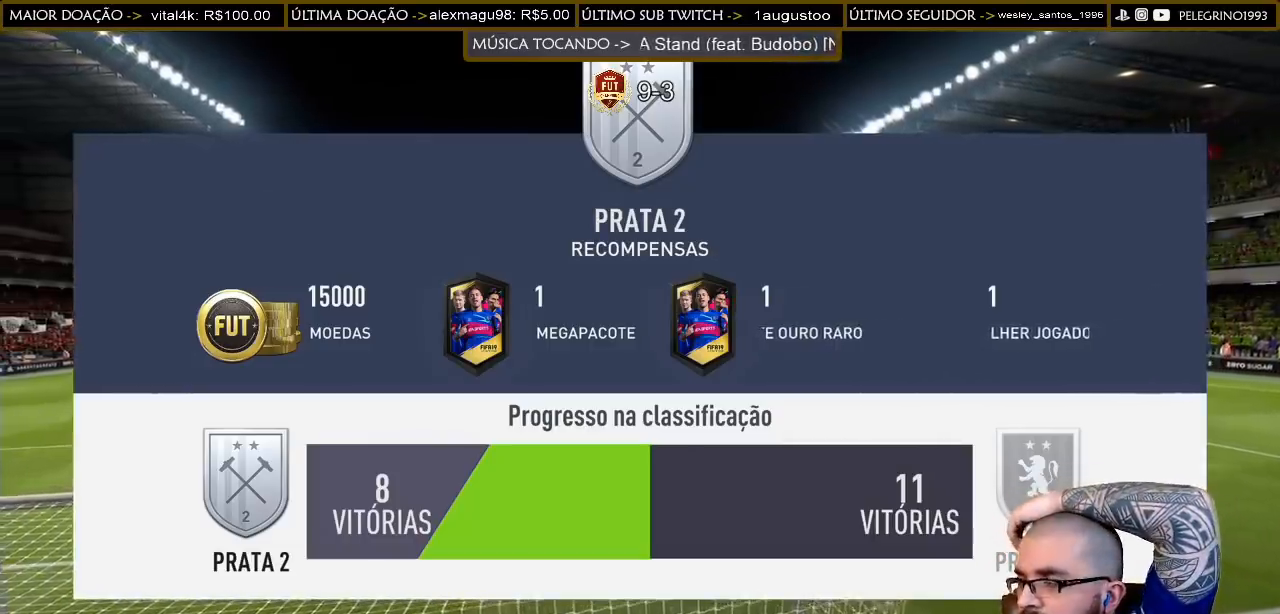
{"buttons": [], "left_stick": "center", "right_stick": "center", "events": []}
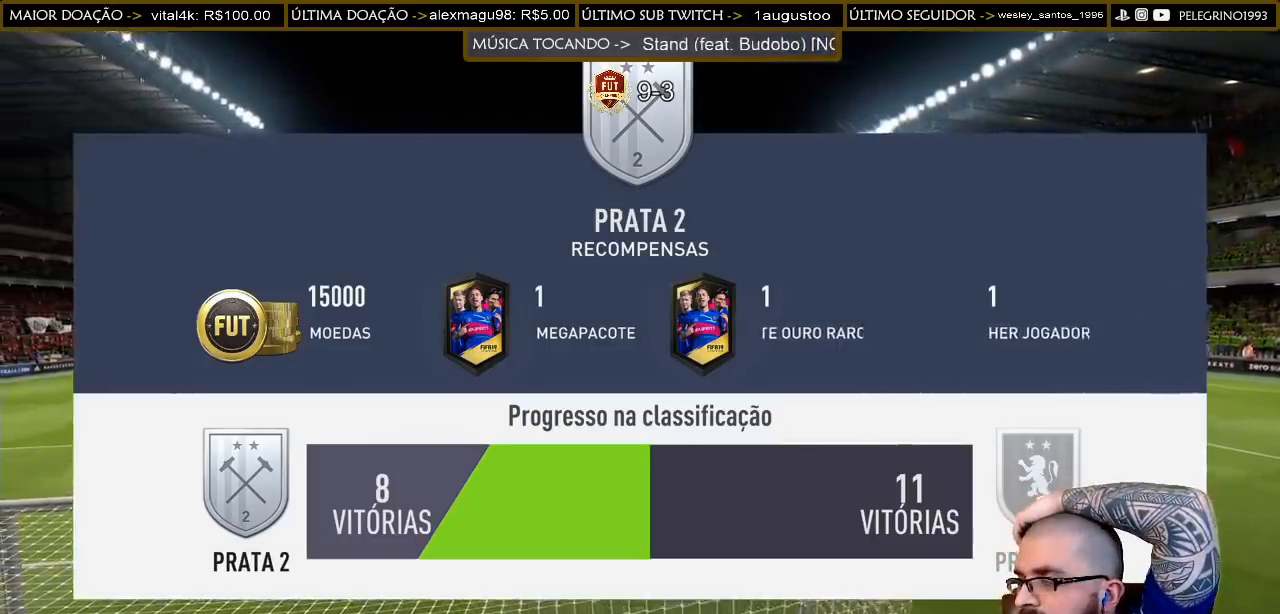
{"buttons": [], "left_stick": "center", "right_stick": "center", "events": []}
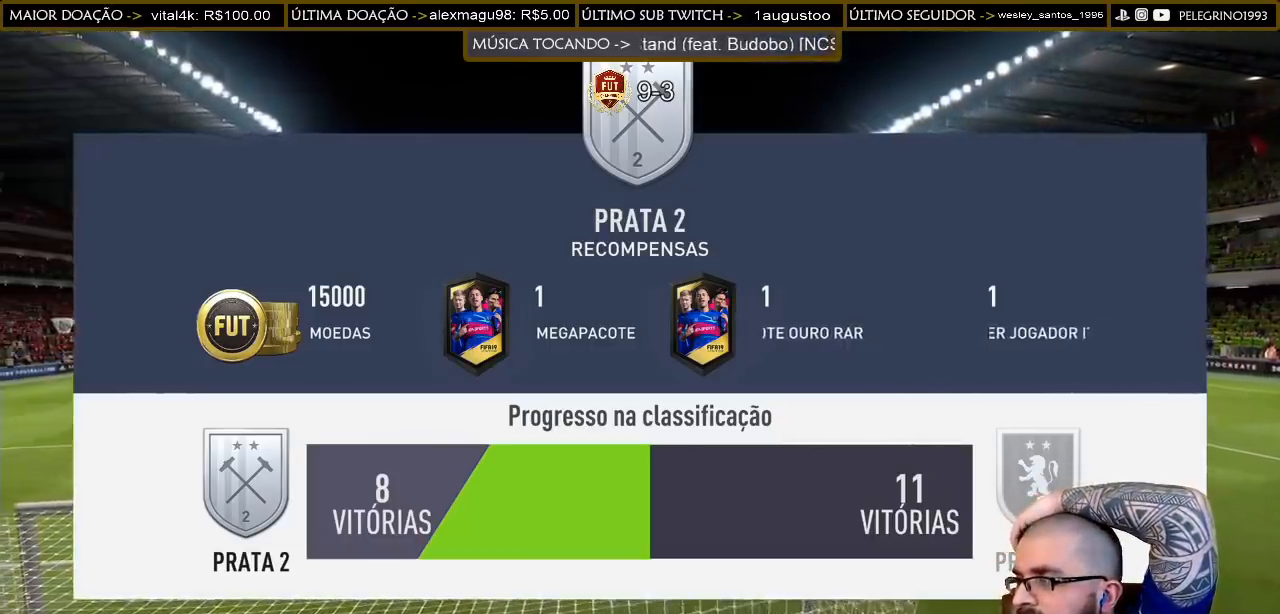
{"buttons": ["CROSS"], "left_stick": "center", "right_stick": "center", "events": [[500, "CROSS", "down"]]}
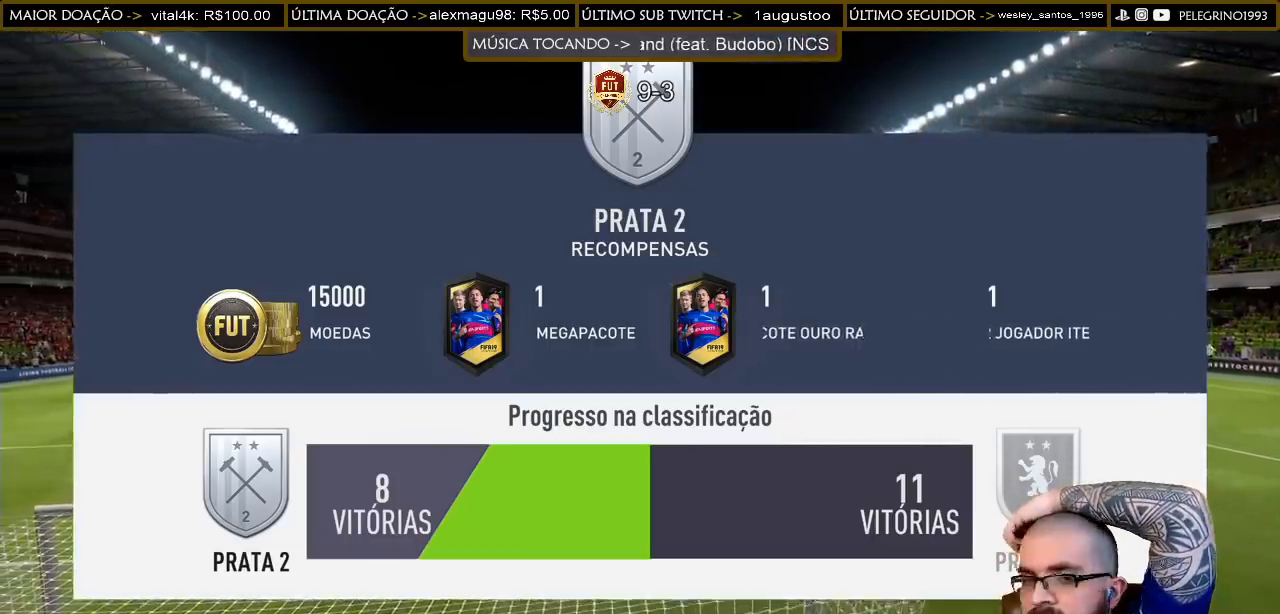
{"buttons": [], "left_stick": "center", "right_stick": "center", "events": [[133, "CROSS", "up"]]}